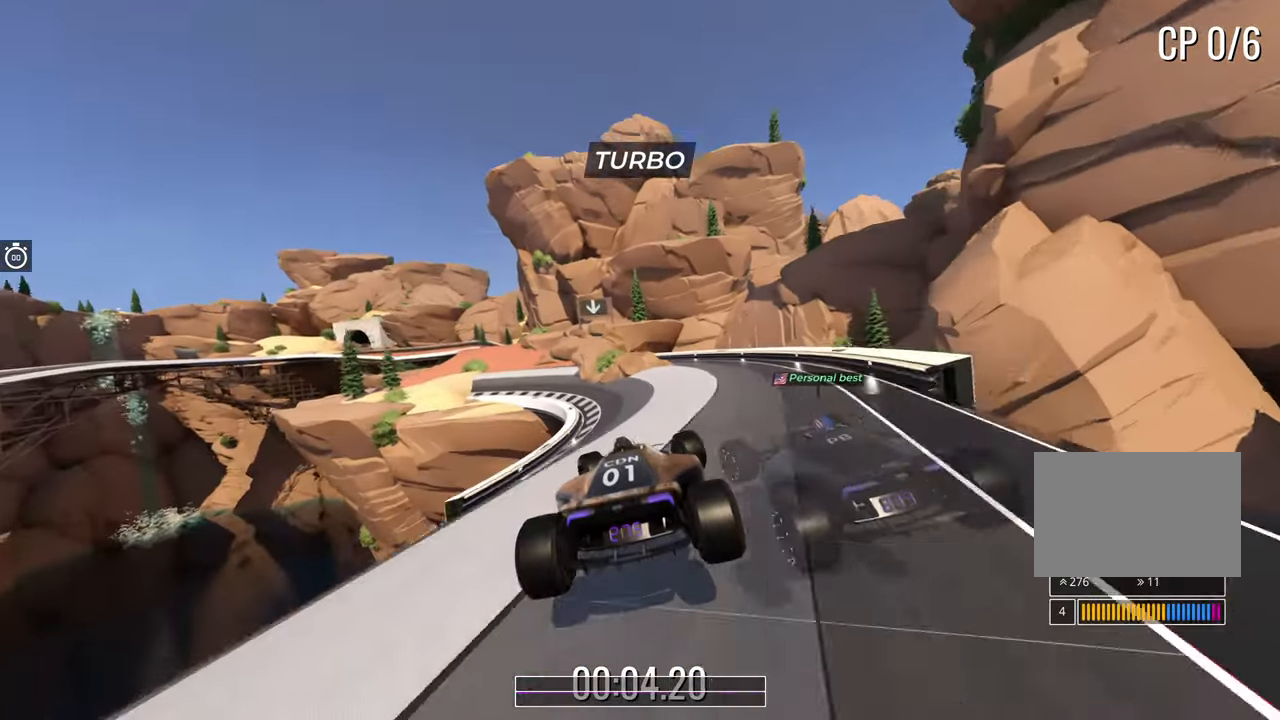
Gameplay with keyboard; each line is a JSON object with the keys held at the frame after it. "events" lists presses ("down") and releases ("up") of "down", "left", "right" and "up" between this image and that frame as [ms after this image, input, new state], when the widget could be followed in between. No other keys are recorded. Mouse input is not recorded.
{"keys": ["left", "up"], "events": []}
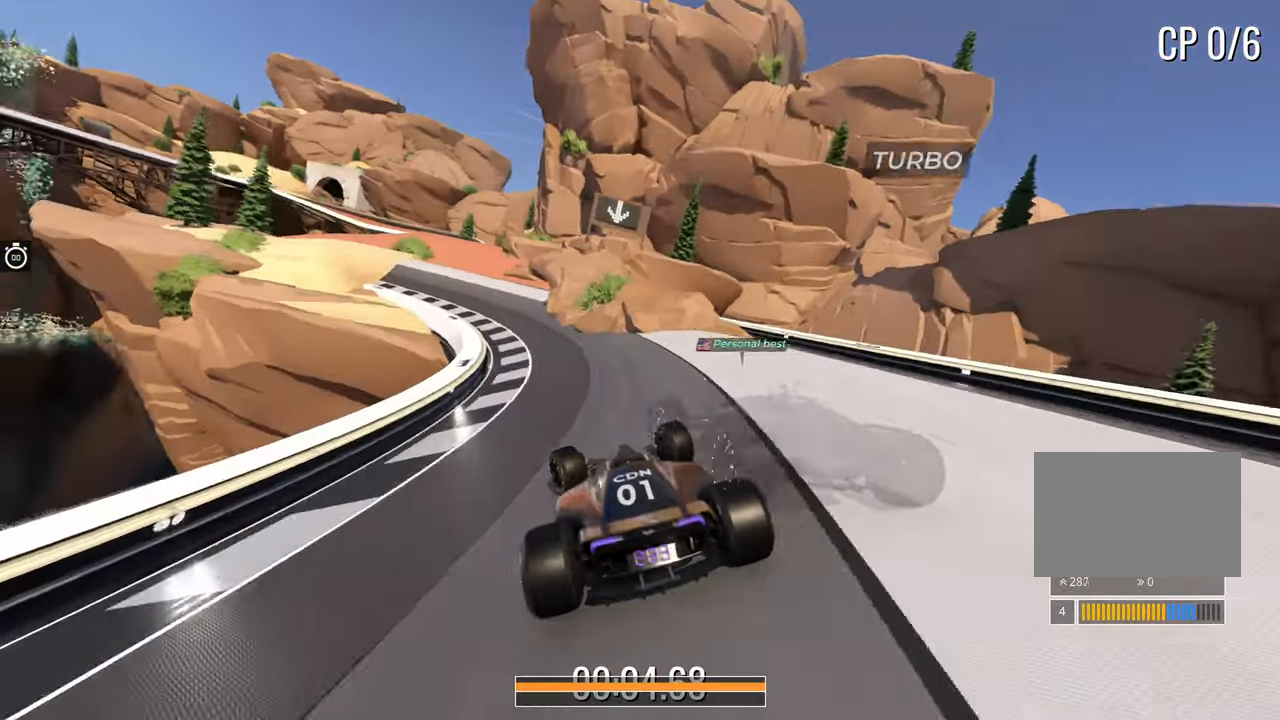
{"keys": ["up"], "events": [[83, "left", "up"]]}
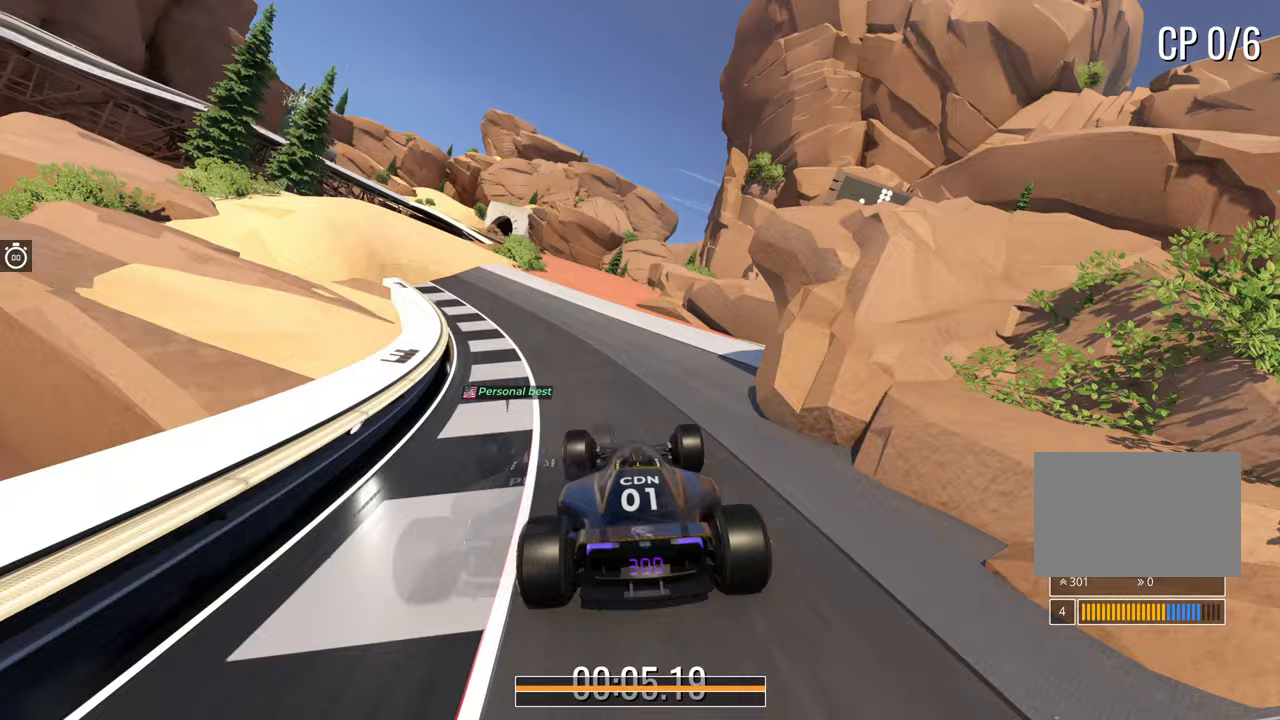
{"keys": ["up"], "events": [[50, "right", "down"], [150, "right", "up"]]}
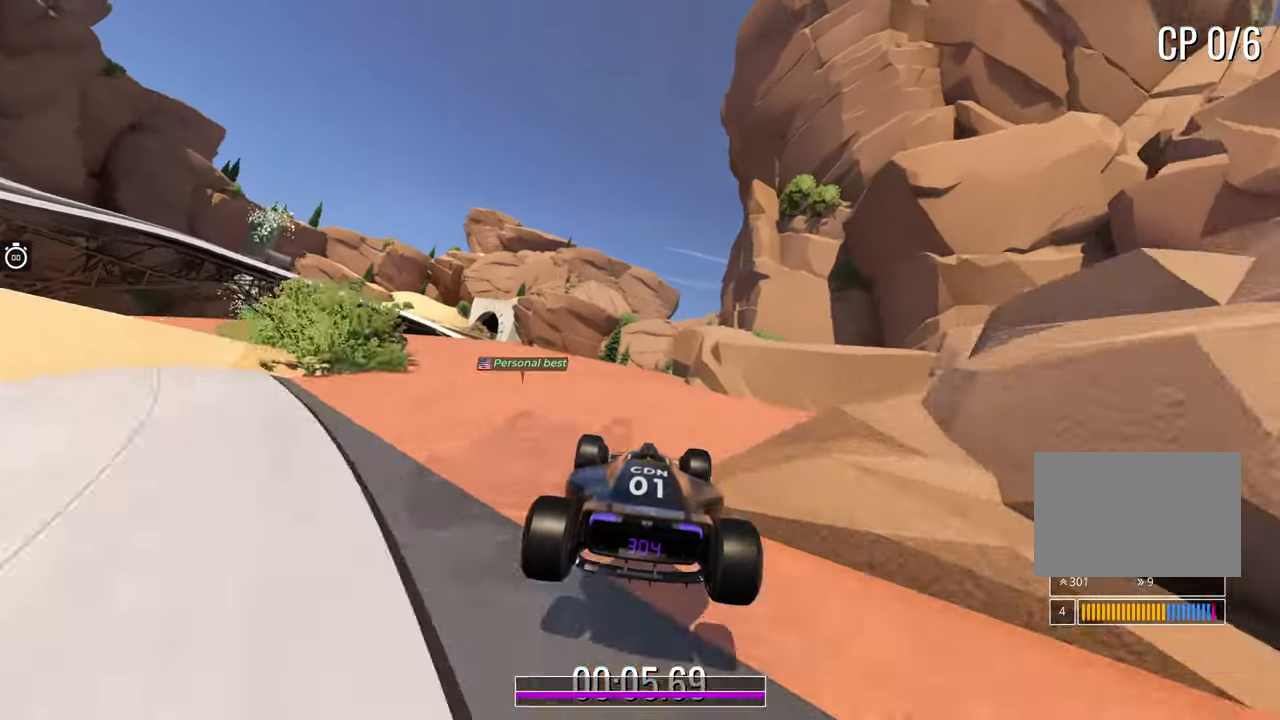
{"keys": ["up"], "events": []}
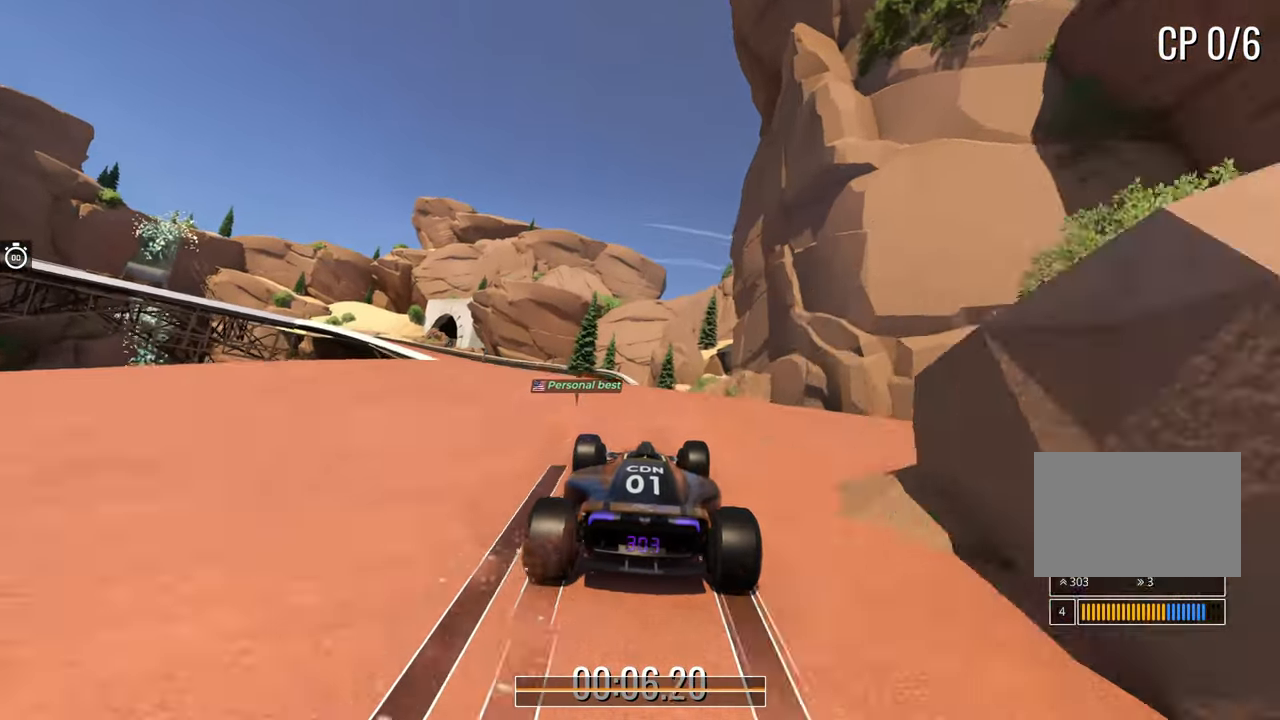
{"keys": ["up"], "events": [[317, "left", "down"], [433, "left", "up"]]}
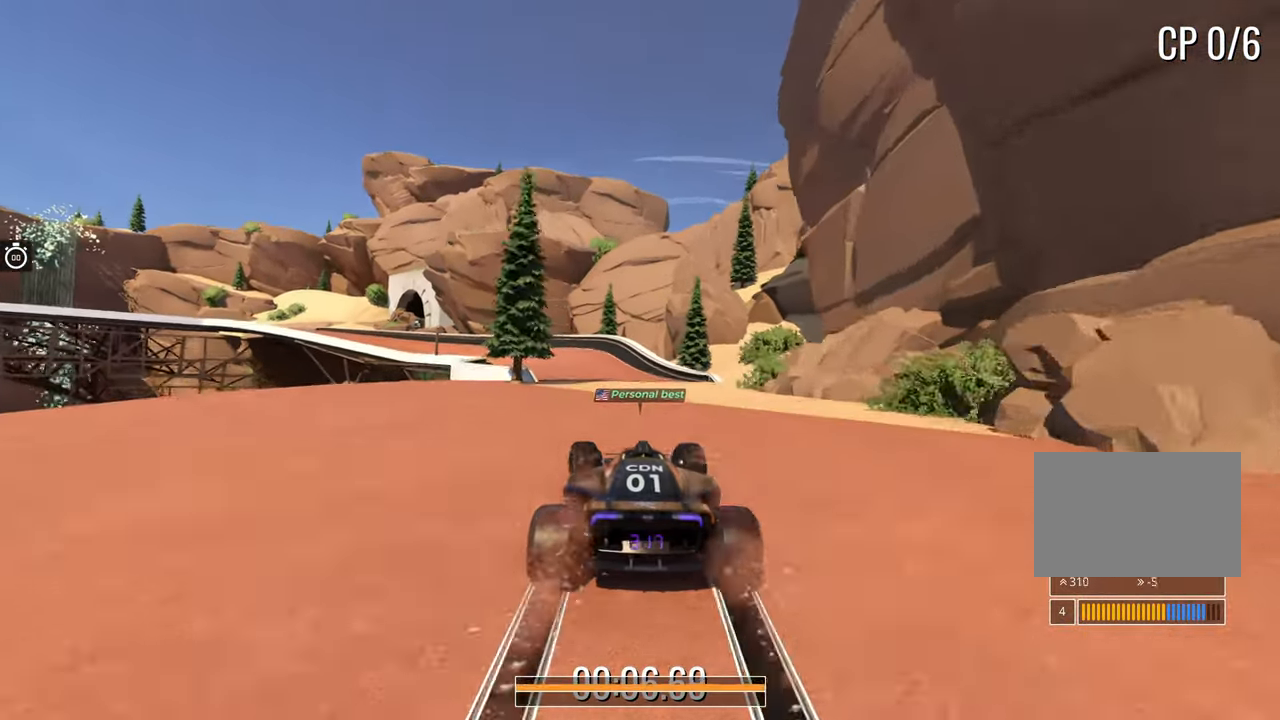
{"keys": ["left", "up"], "events": [[167, "left", "down"]]}
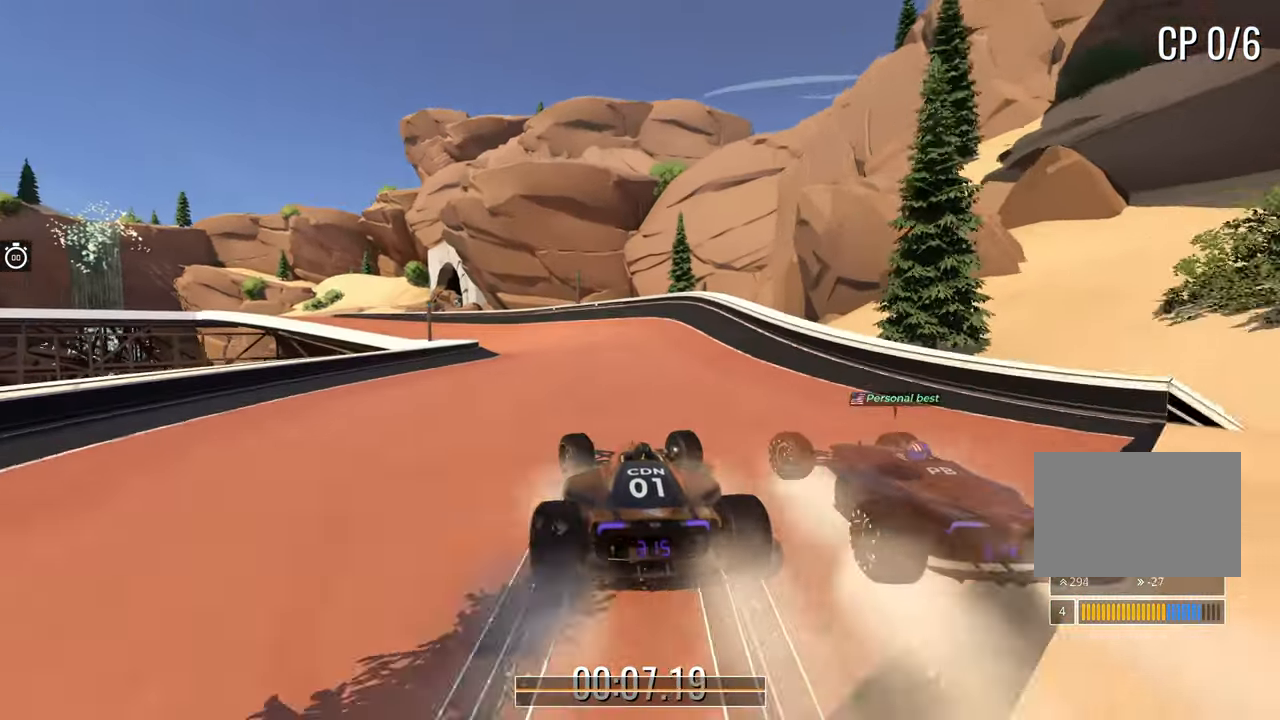
{"keys": ["up"], "events": [[267, "left", "up"], [333, "left", "down"], [500, "left", "up"]]}
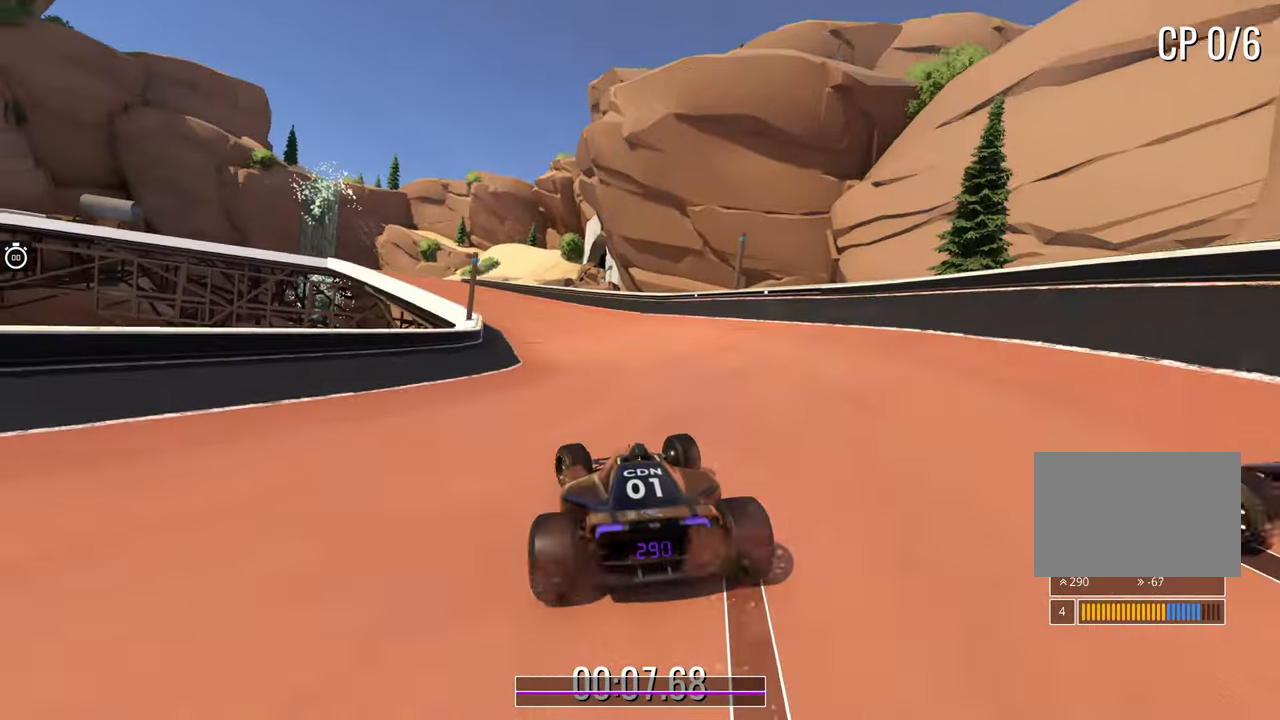
{"keys": ["left", "up"], "events": [[33, "left", "down"], [217, "left", "up"], [267, "left", "down"]]}
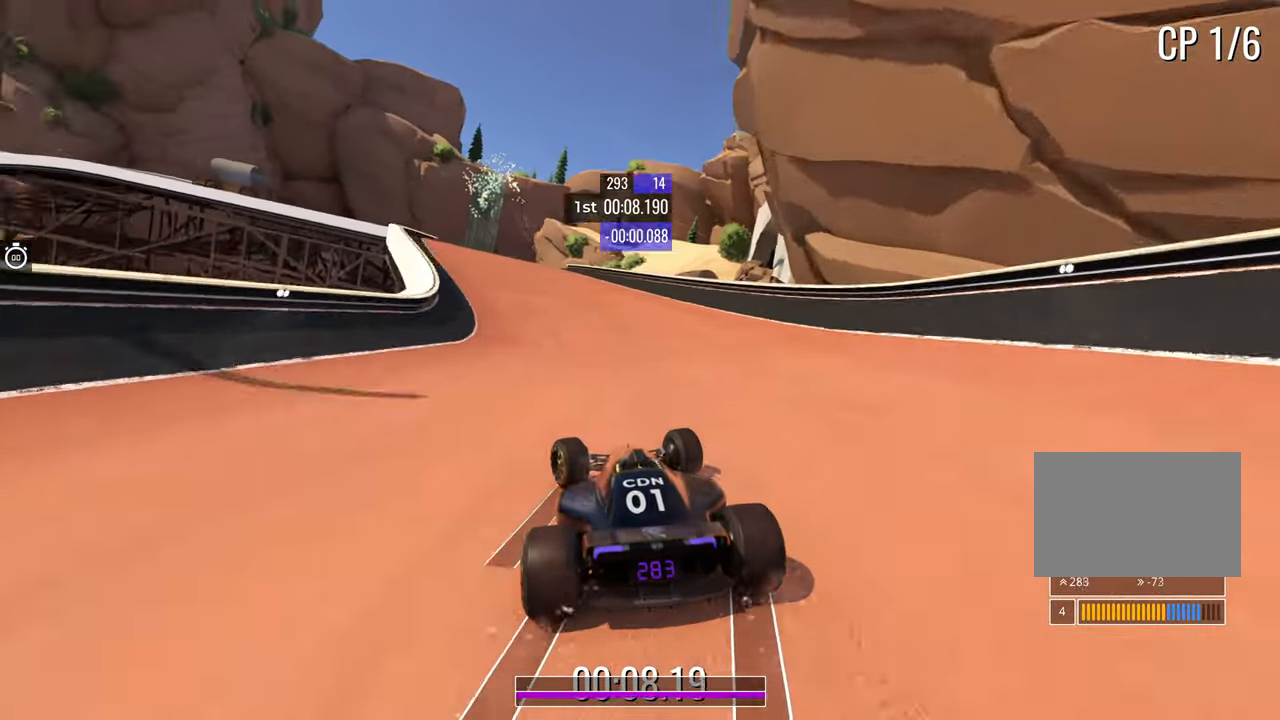
{"keys": ["left", "up"], "events": []}
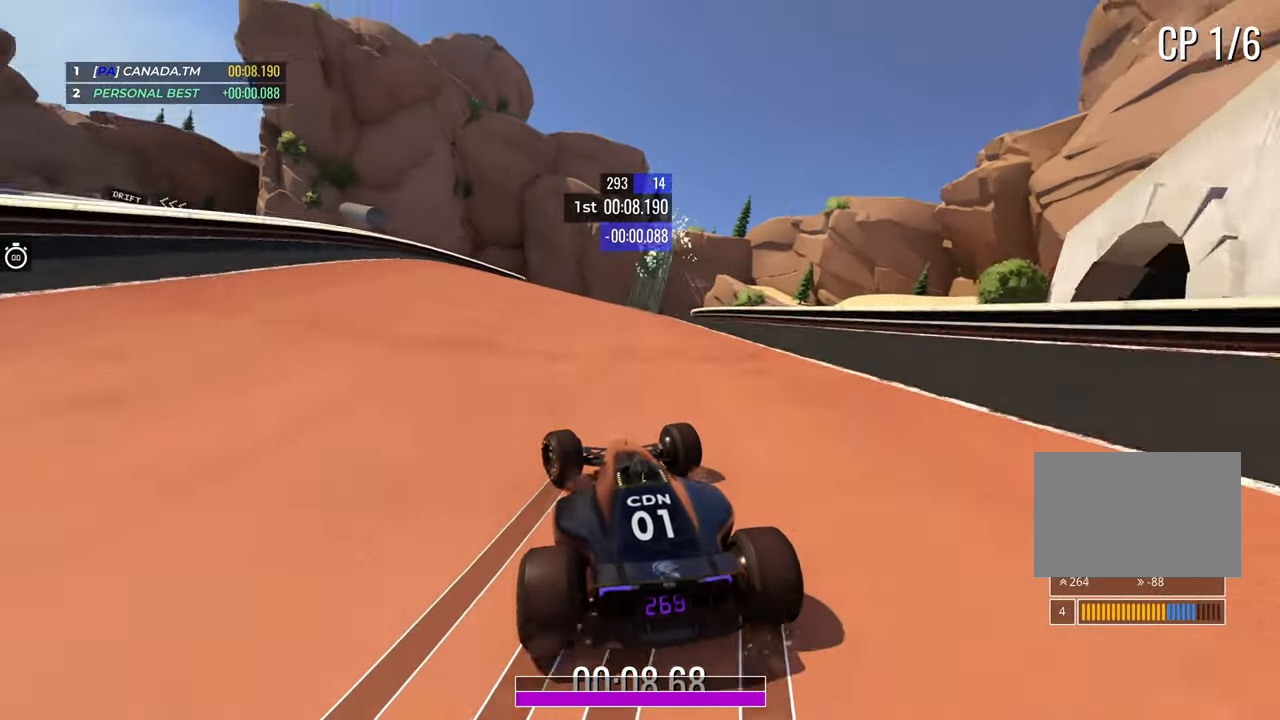
{"keys": ["up"], "events": [[33, "left", "up"], [233, "left", "down"], [333, "left", "up"]]}
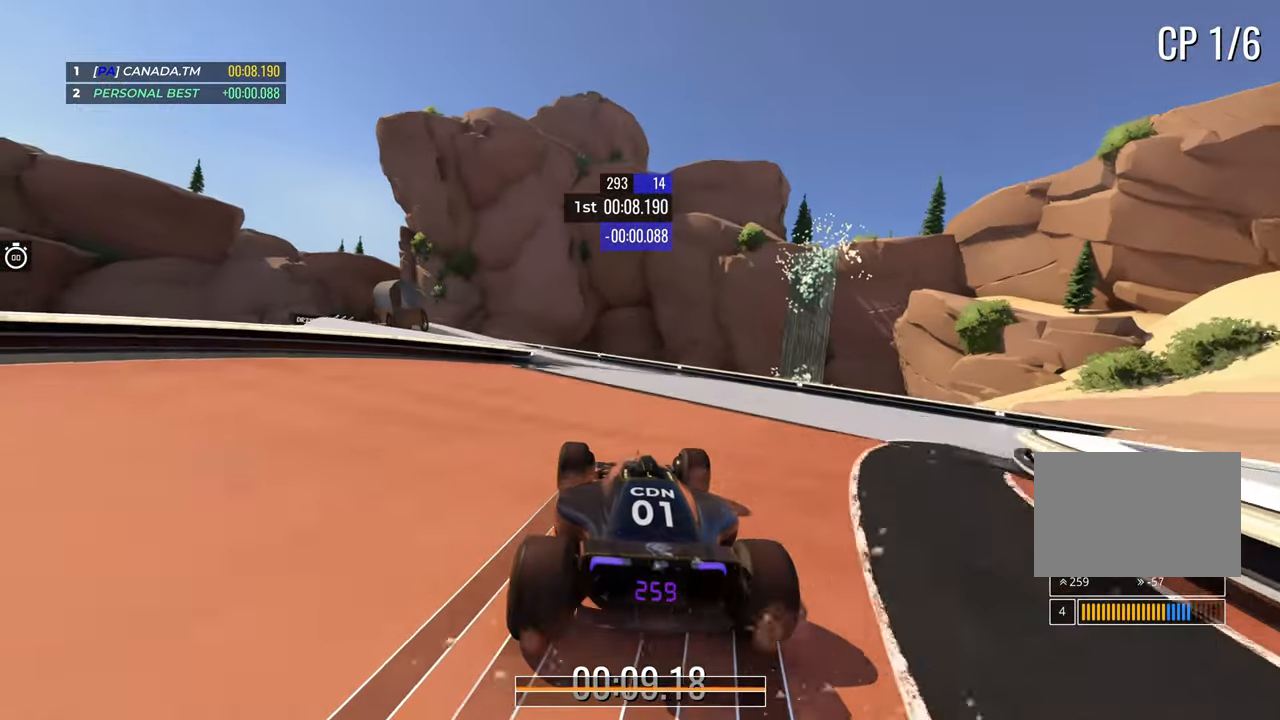
{"keys": ["left", "up"], "events": [[117, "left", "down"]]}
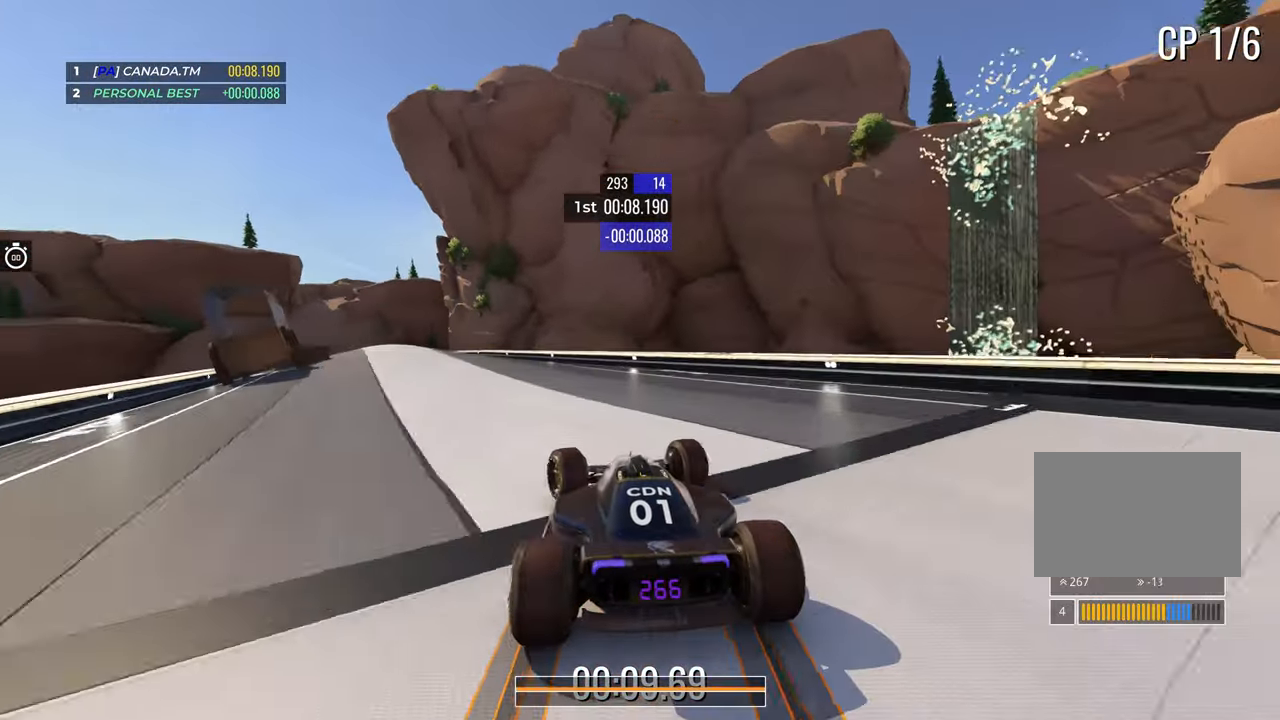
{"keys": ["up"], "events": [[350, "left", "up"]]}
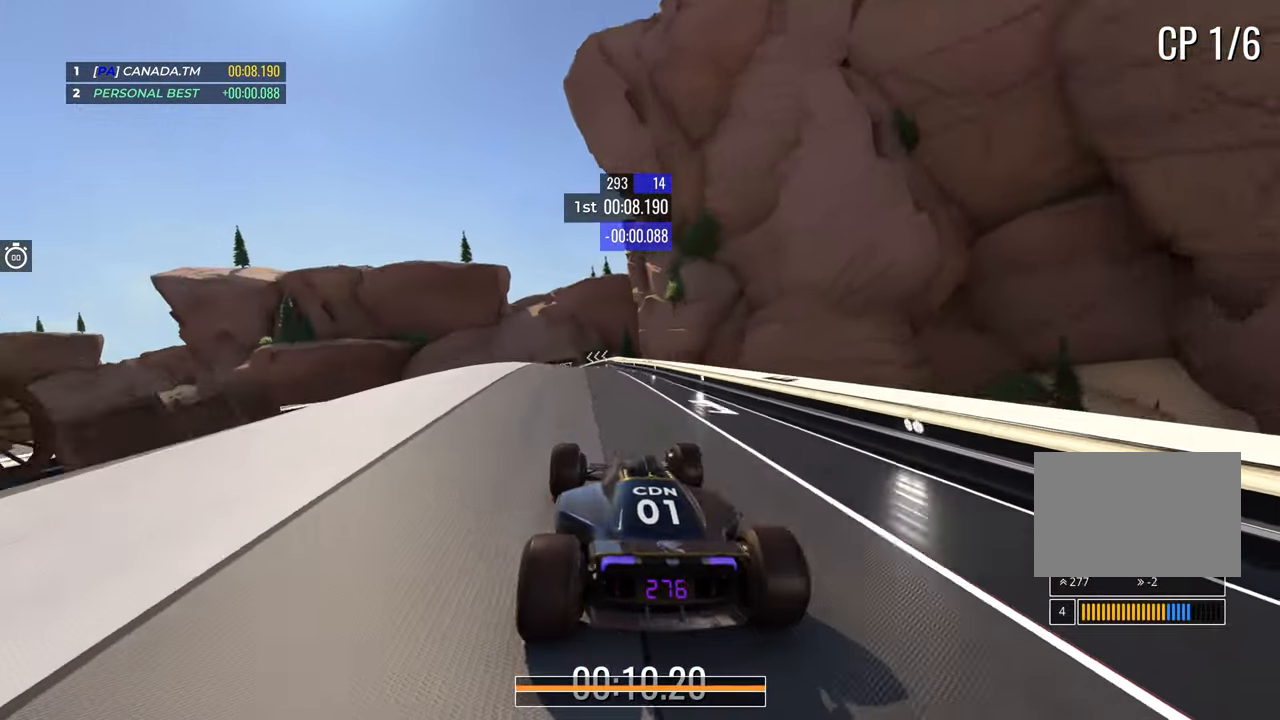
{"keys": ["left", "up"], "events": [[400, "left", "down"]]}
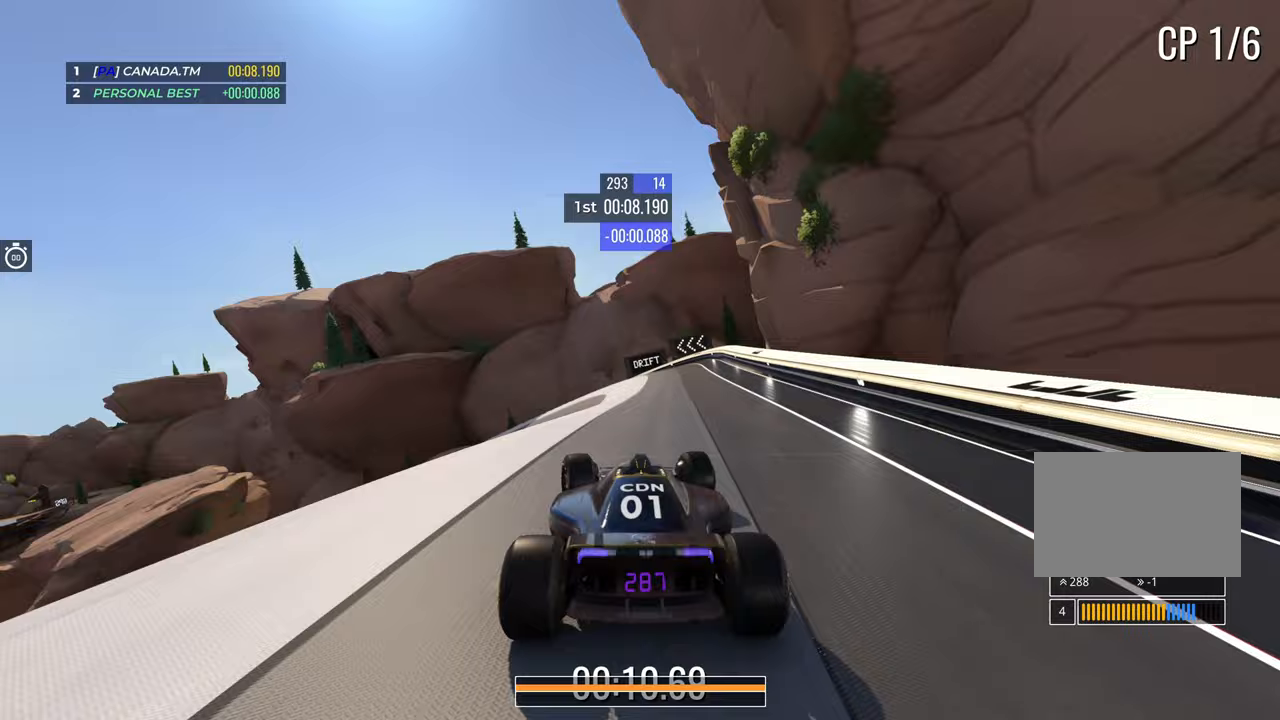
{"keys": ["down", "left", "up"], "events": [[217, "down", "down"]]}
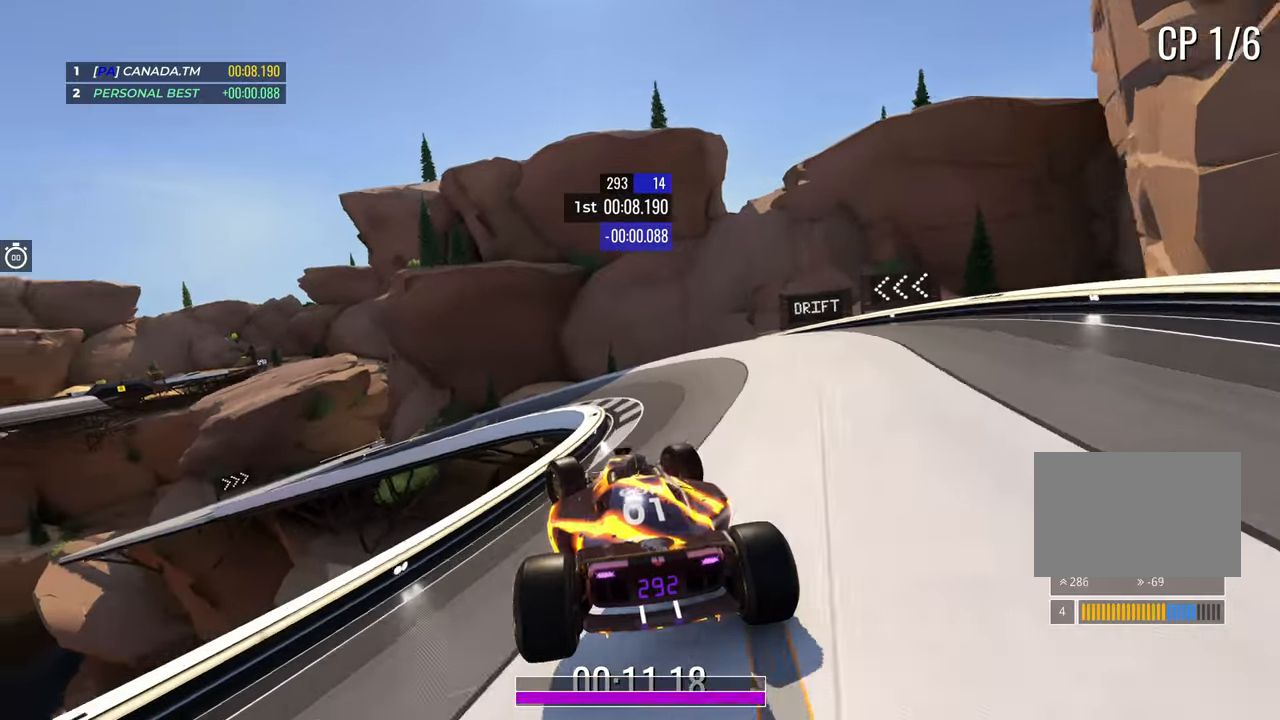
{"keys": ["left", "up"], "events": [[17, "left", "up"], [83, "left", "down"], [267, "down", "up"]]}
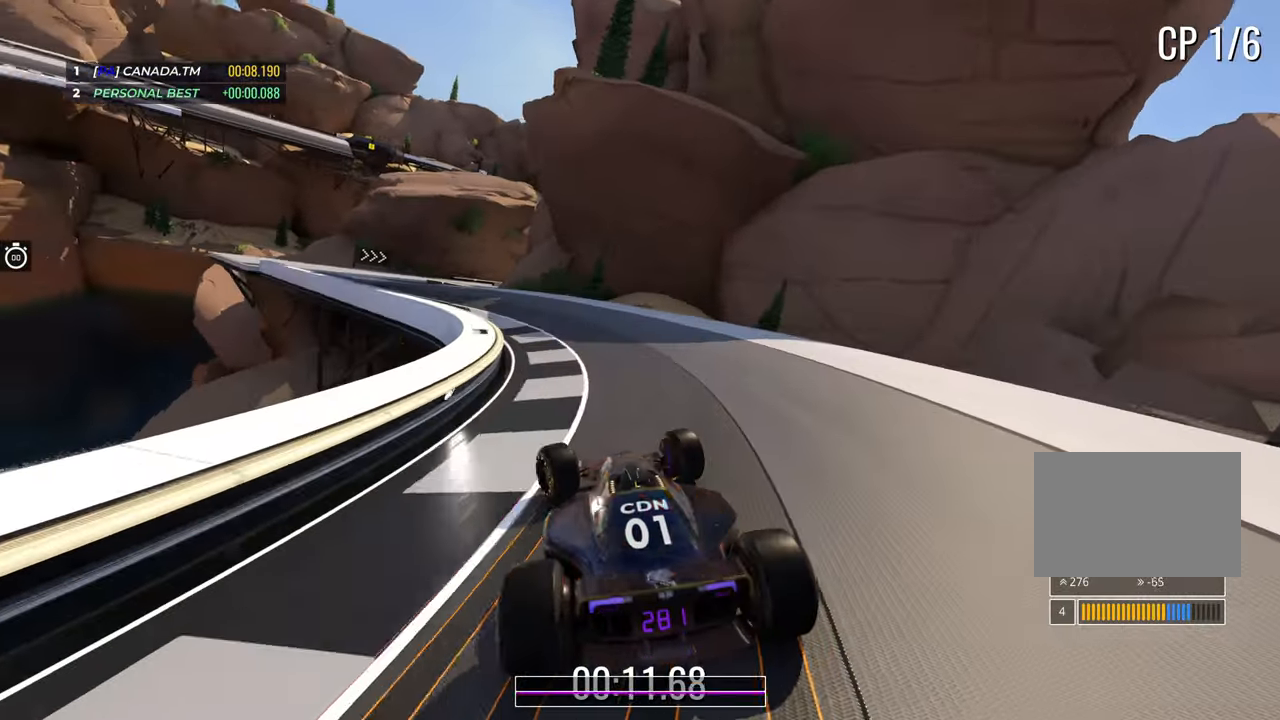
{"keys": ["right", "up"], "events": [[450, "left", "up"], [483, "right", "down"]]}
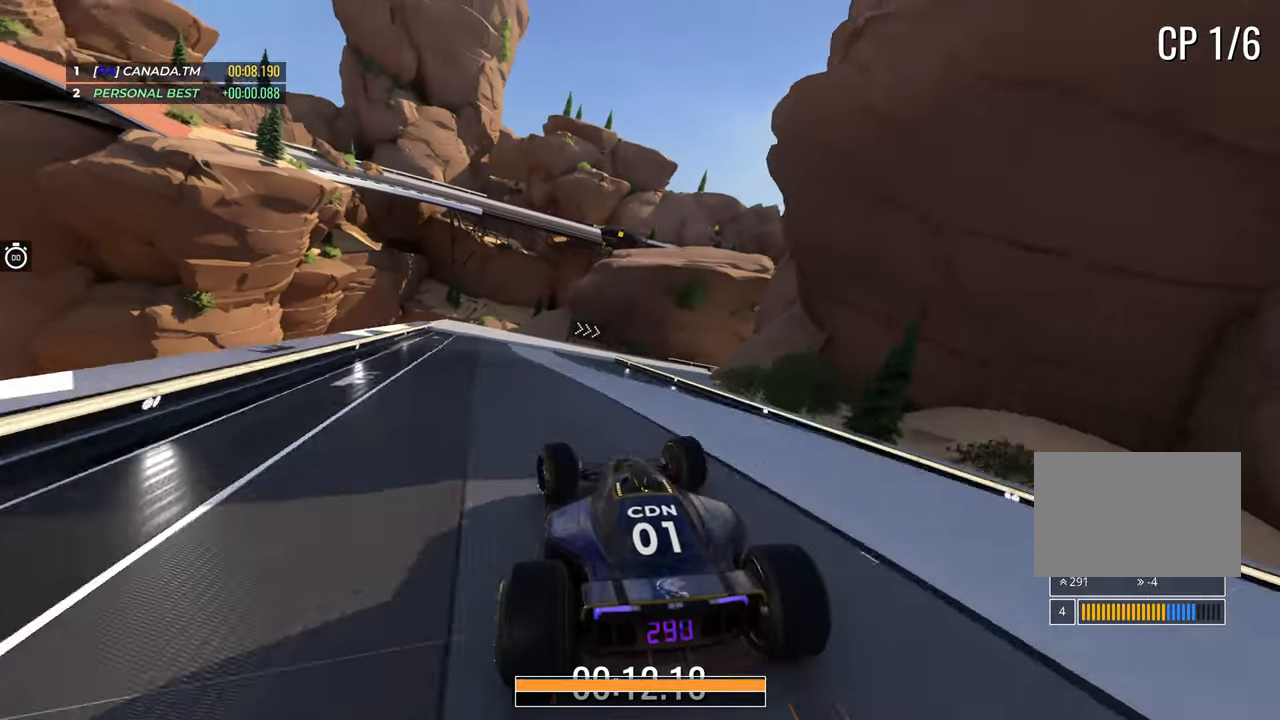
{"keys": ["down", "right", "up"], "events": [[350, "down", "down"]]}
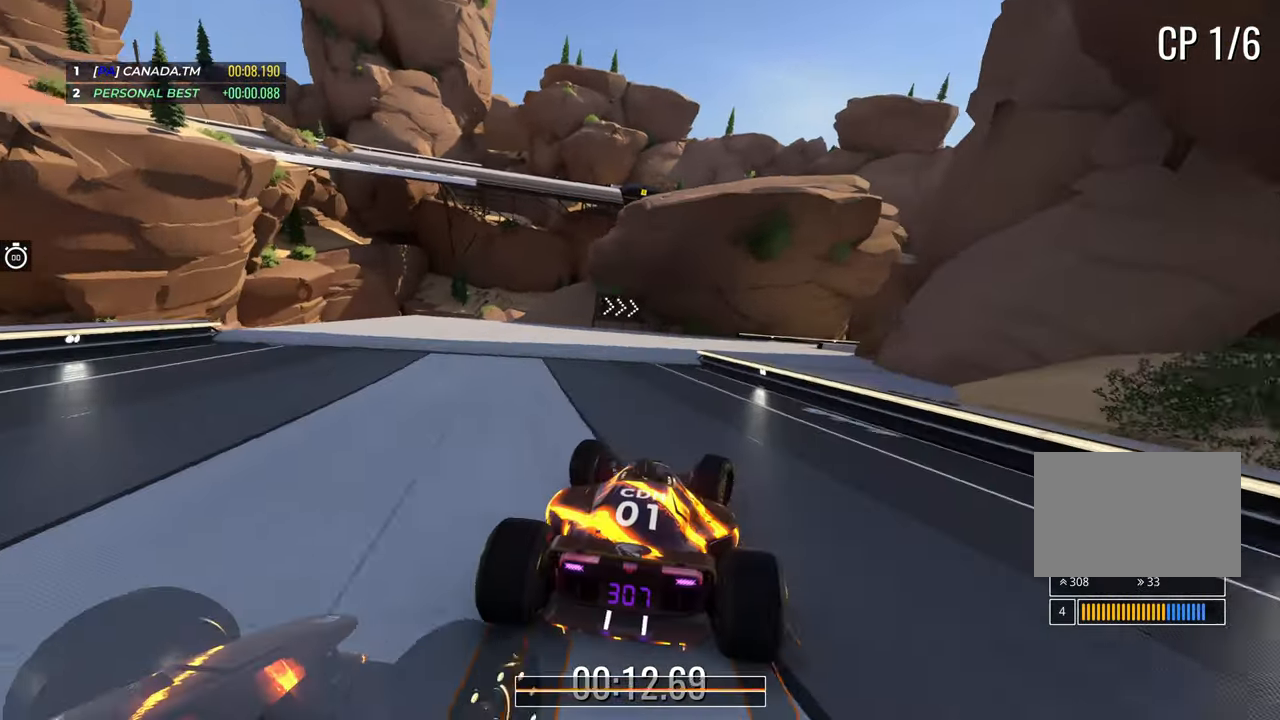
{"keys": ["right", "up"]}
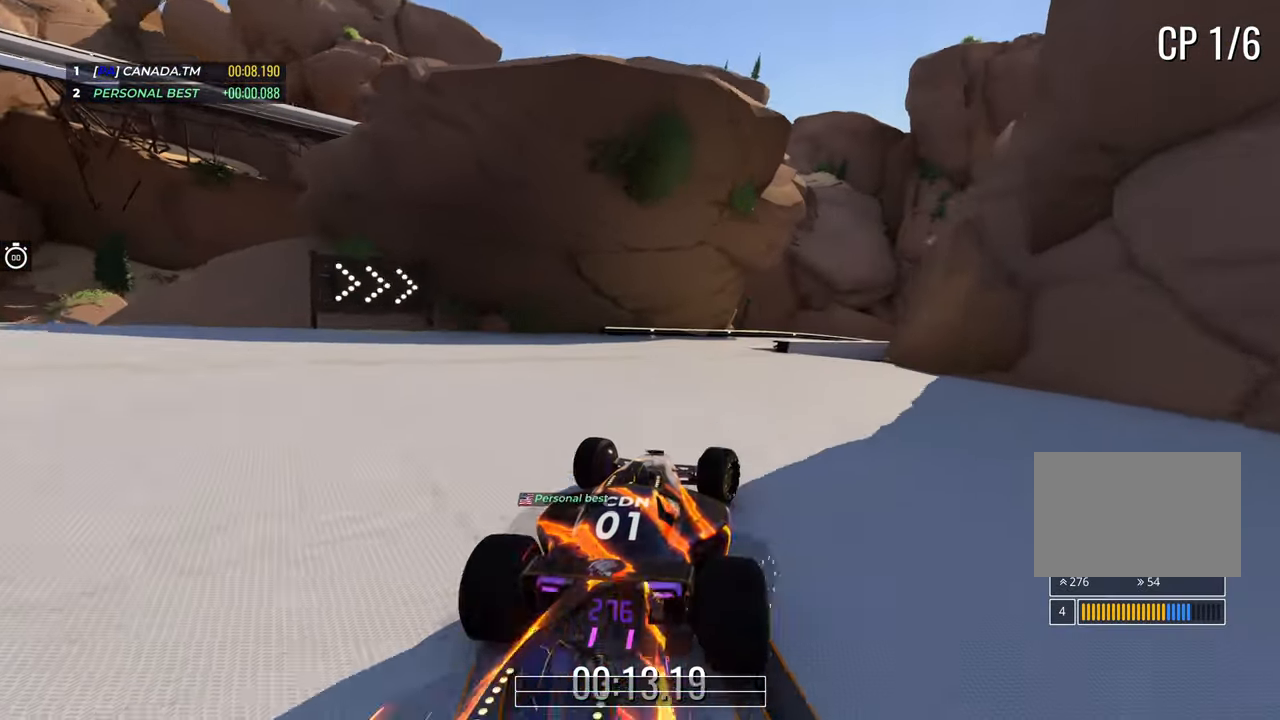
{"keys": ["right", "up"], "events": [[17, "down", "down"], [133, "down", "up"]]}
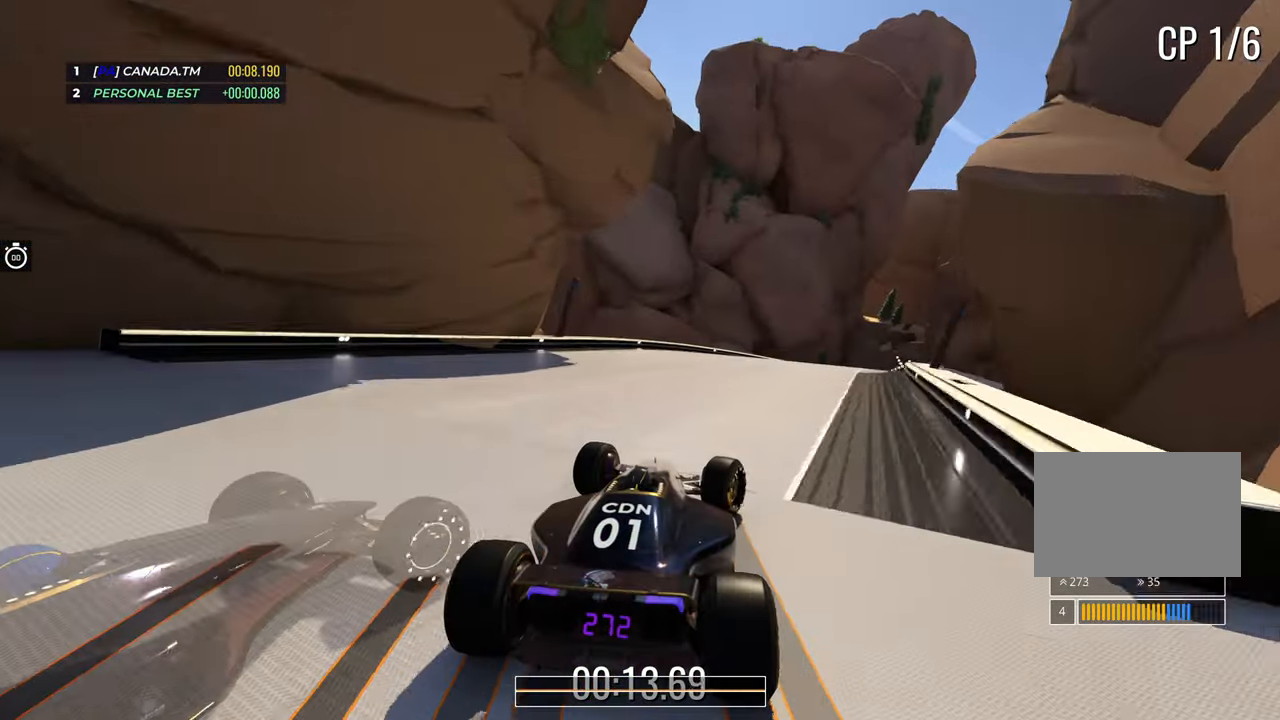
{"keys": ["right", "up"], "events": []}
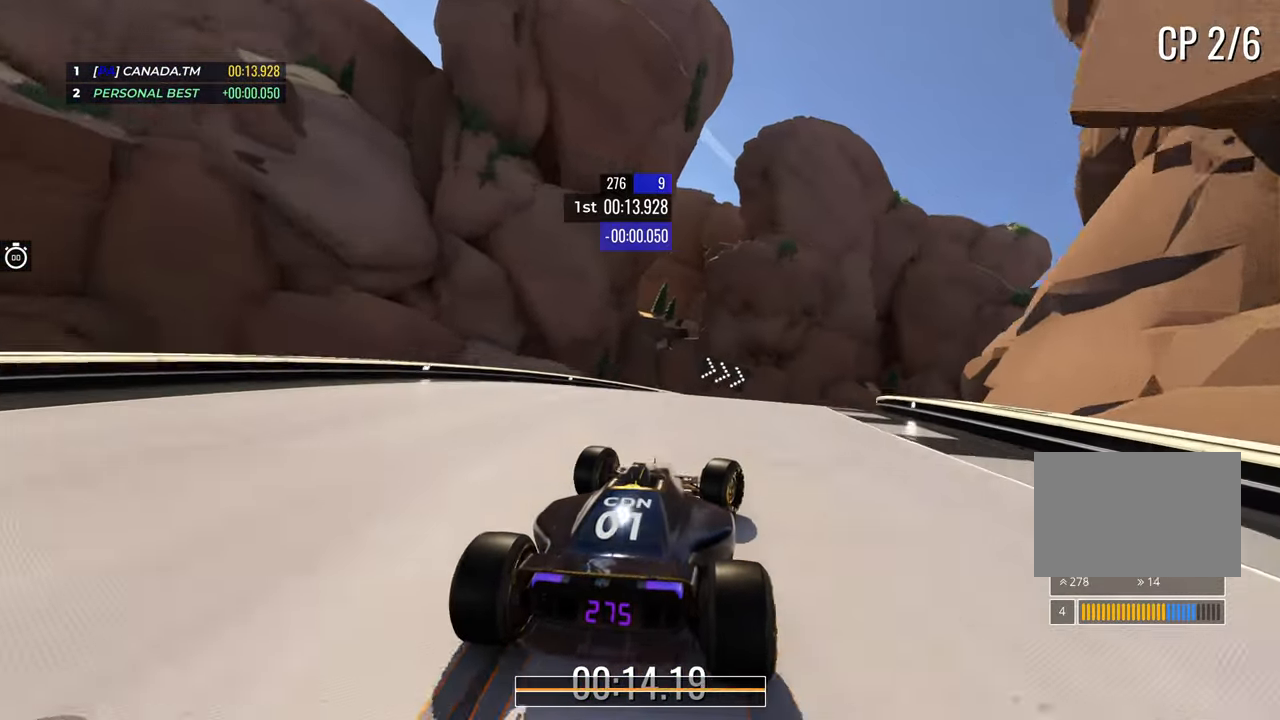
{"keys": ["right", "up"], "events": [[367, "right", "up"], [417, "right", "down"]]}
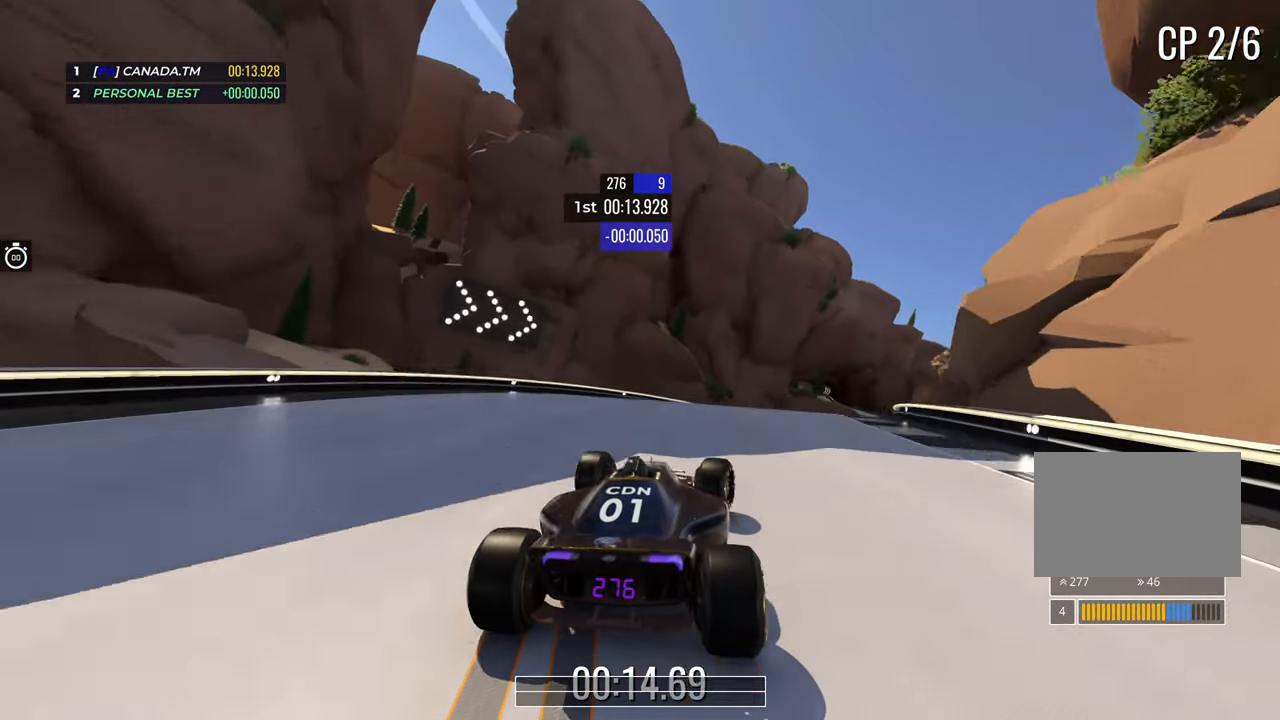
{"keys": ["up"], "events": [[250, "right", "up"], [317, "right", "down"], [500, "right", "up"]]}
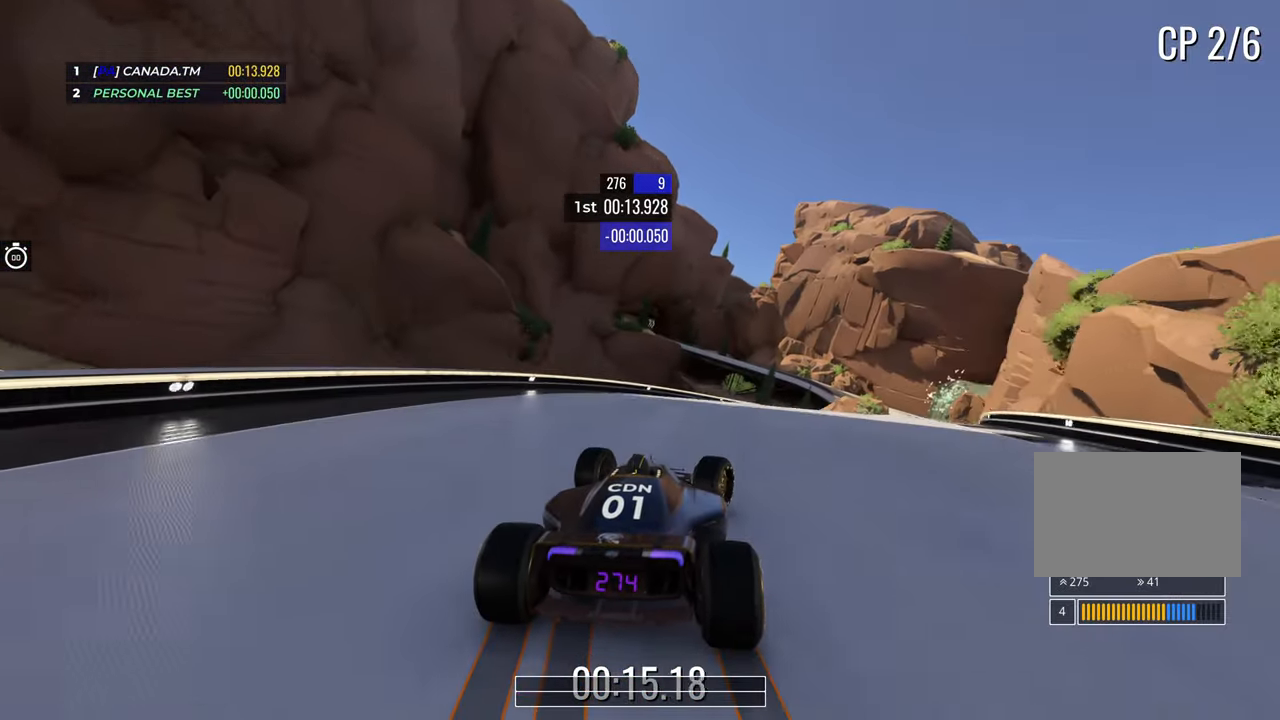
{"keys": ["right", "up"], "events": [[67, "right", "down"]]}
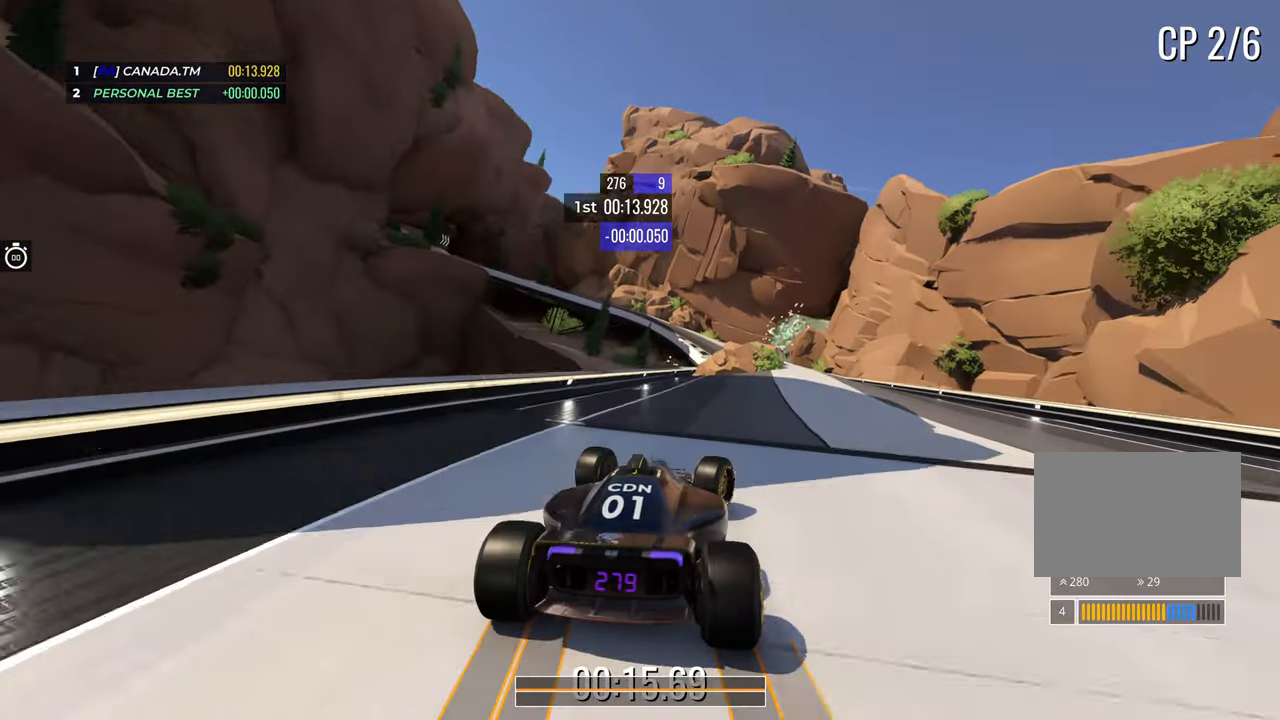
{"keys": ["left", "up"], "events": [[350, "right", "up"], [433, "left", "down"]]}
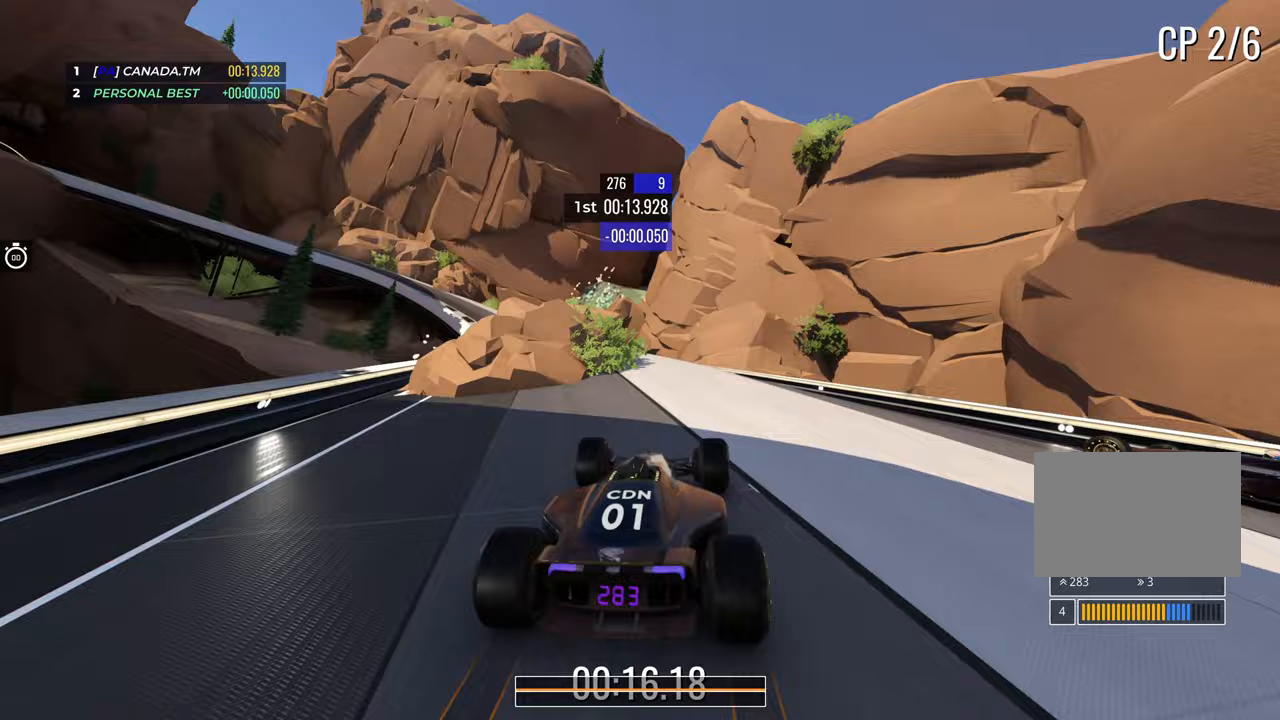
{"keys": ["down", "left", "up"], "events": [[333, "down", "down"]]}
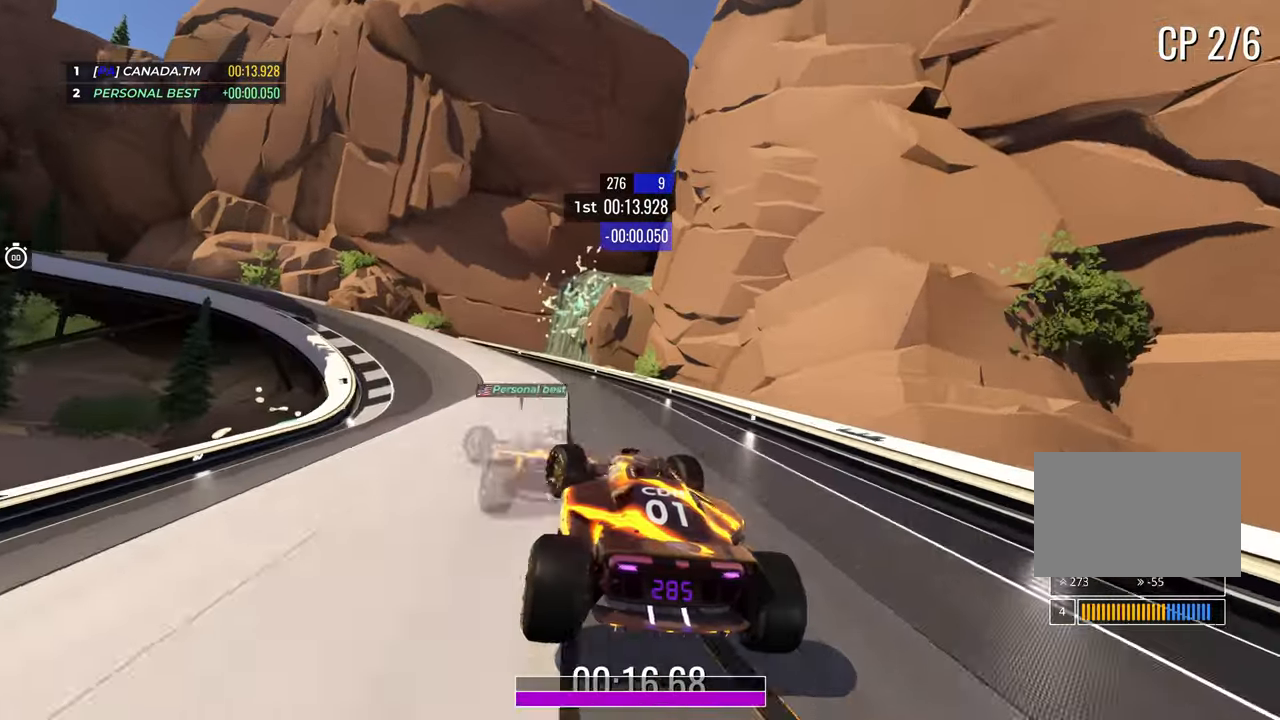
{"keys": []}
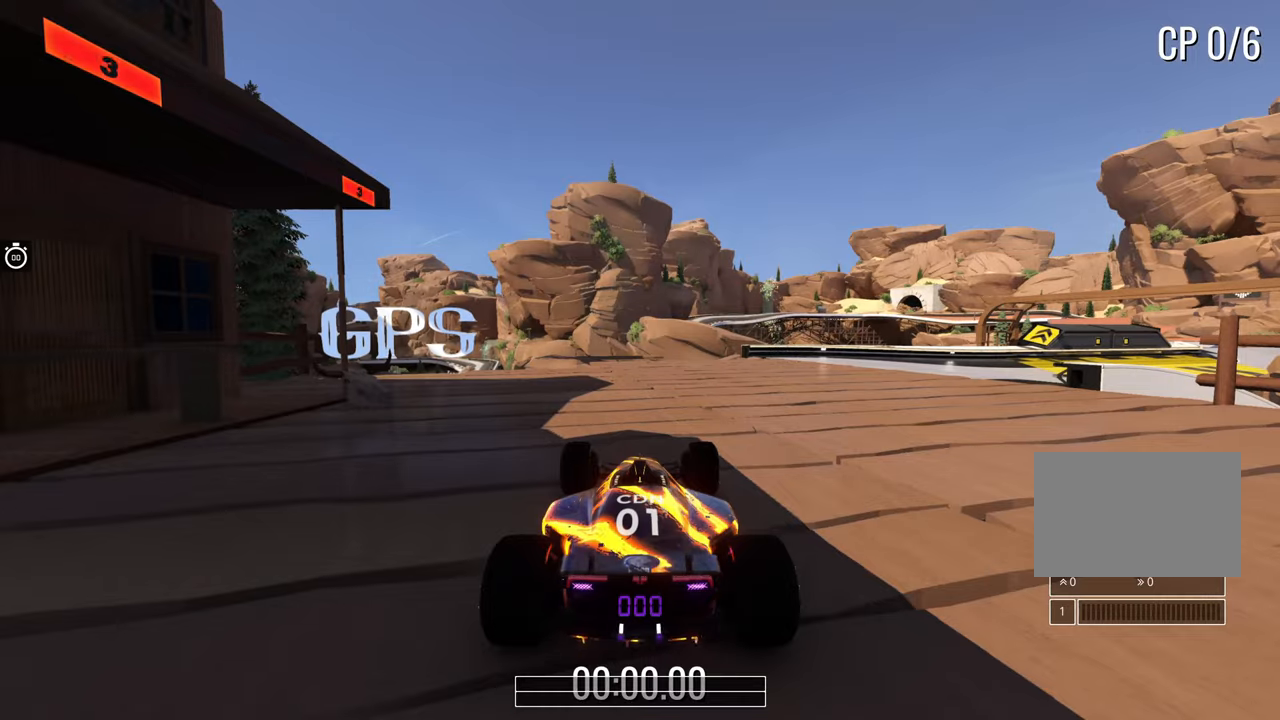
{"keys": [], "events": []}
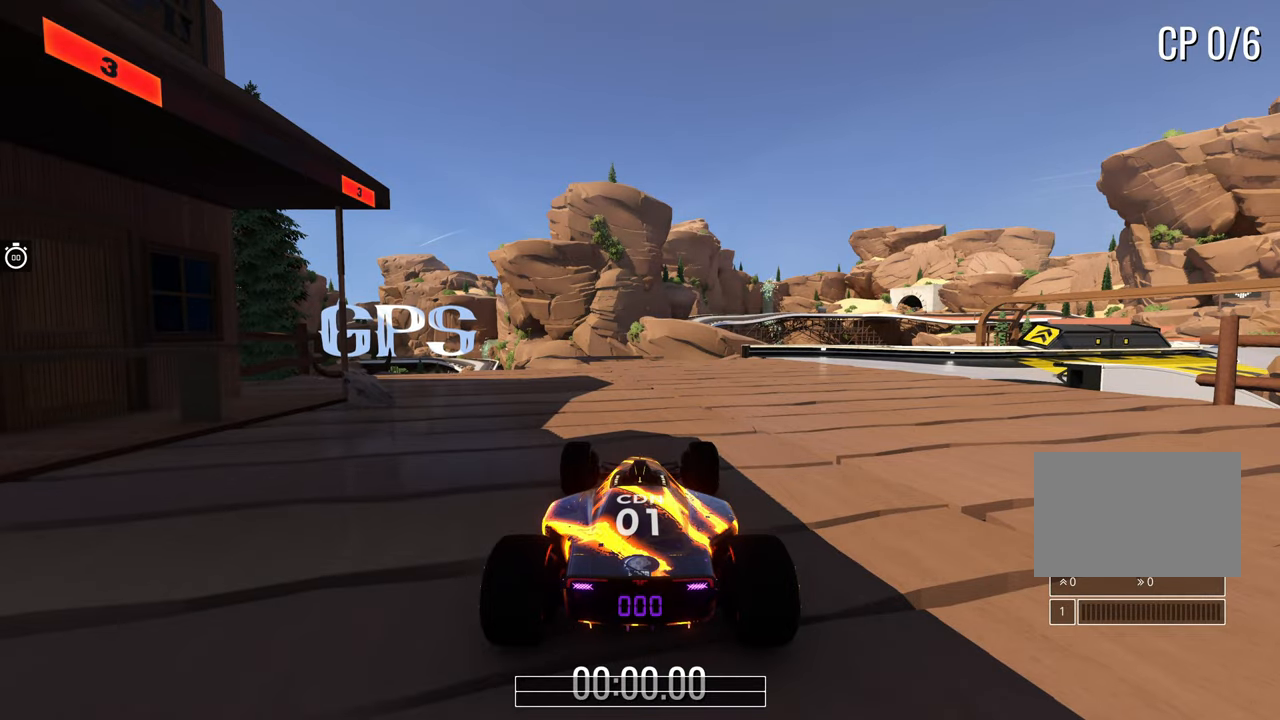
{"keys": [], "events": []}
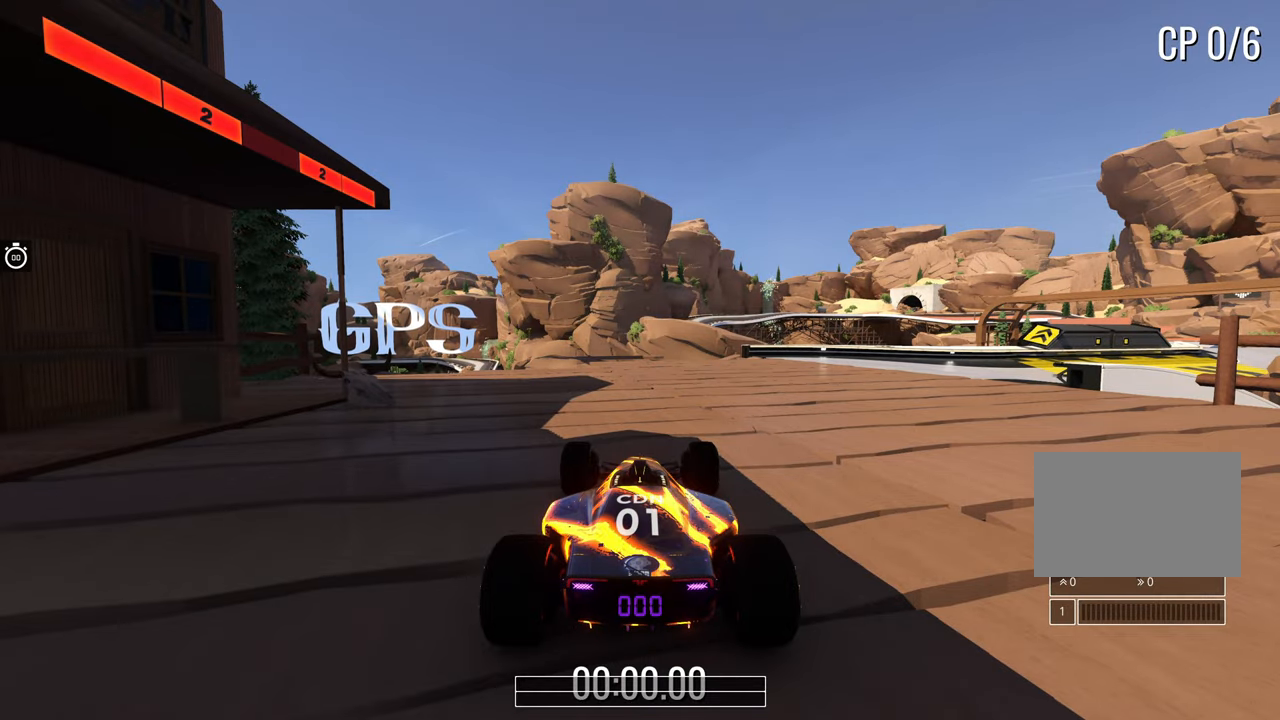
{"keys": ["up"], "events": [[500, "up", "down"]]}
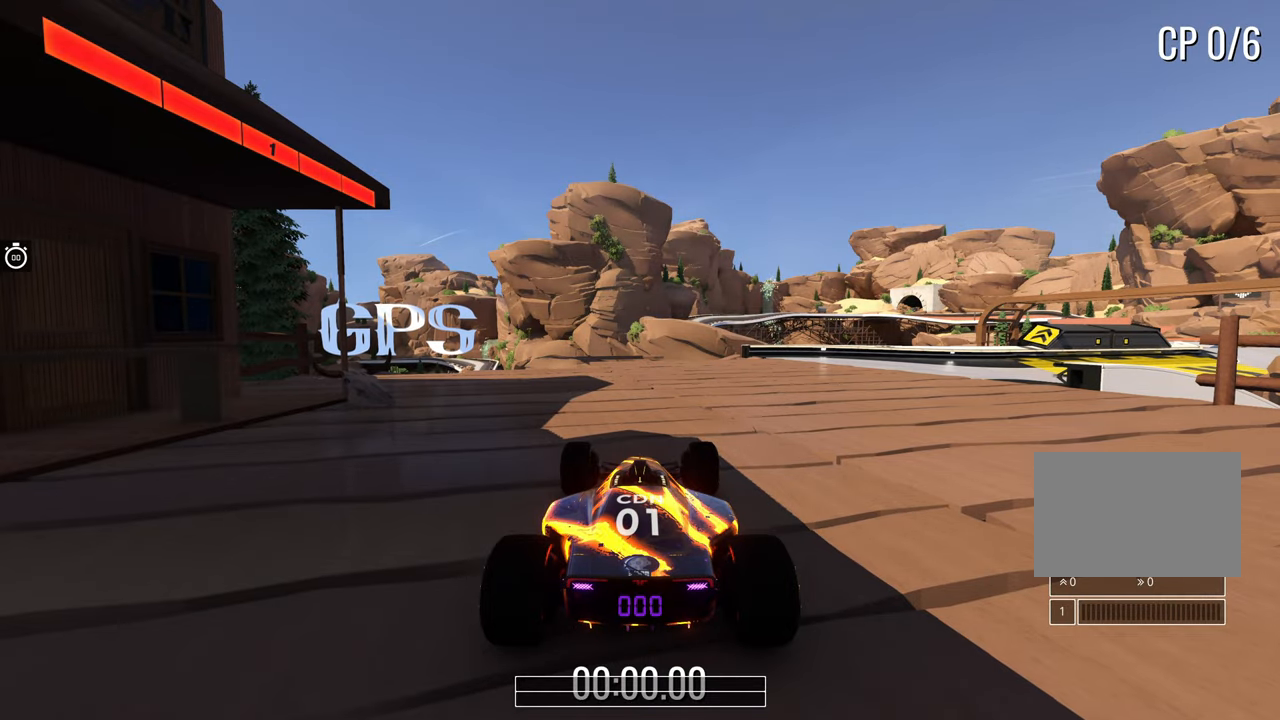
{"keys": ["right", "up"], "events": [[200, "right", "down"]]}
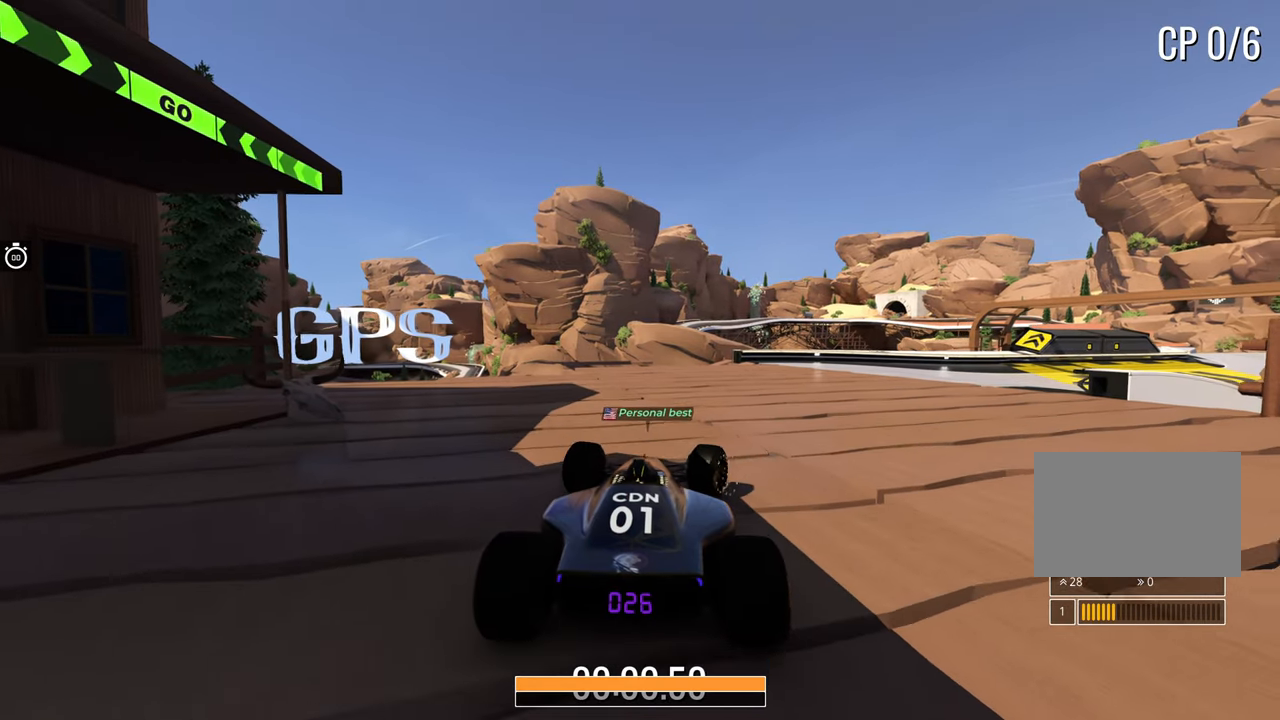
{"keys": ["right", "up"], "events": []}